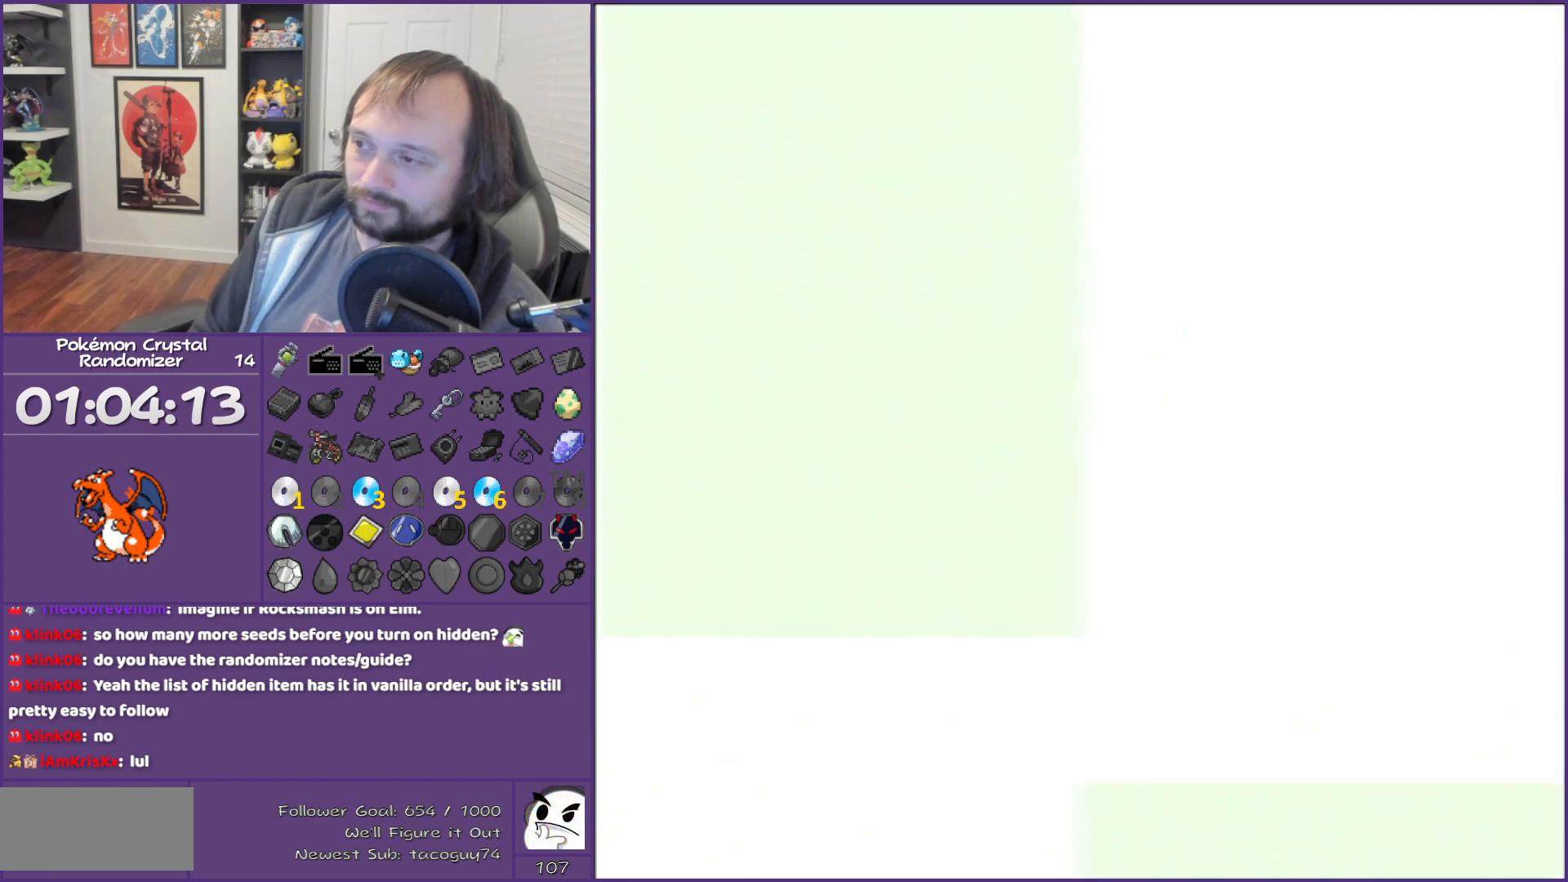
Gameplay with a controller (Nintendo layout); each line is a JSON object with the inputs held at the frame after it. "events" lists button and stick changes between this image and that frame as [ms after this image, input, new state], when the widget could be followed in between. Not read: L3 R3.
{"buttons": ["DPAD_RIGHT"], "events": [[233, "DPAD_RIGHT", "down"], [317, "DPAD_RIGHT", "up"], [417, "DPAD_RIGHT", "down"]]}
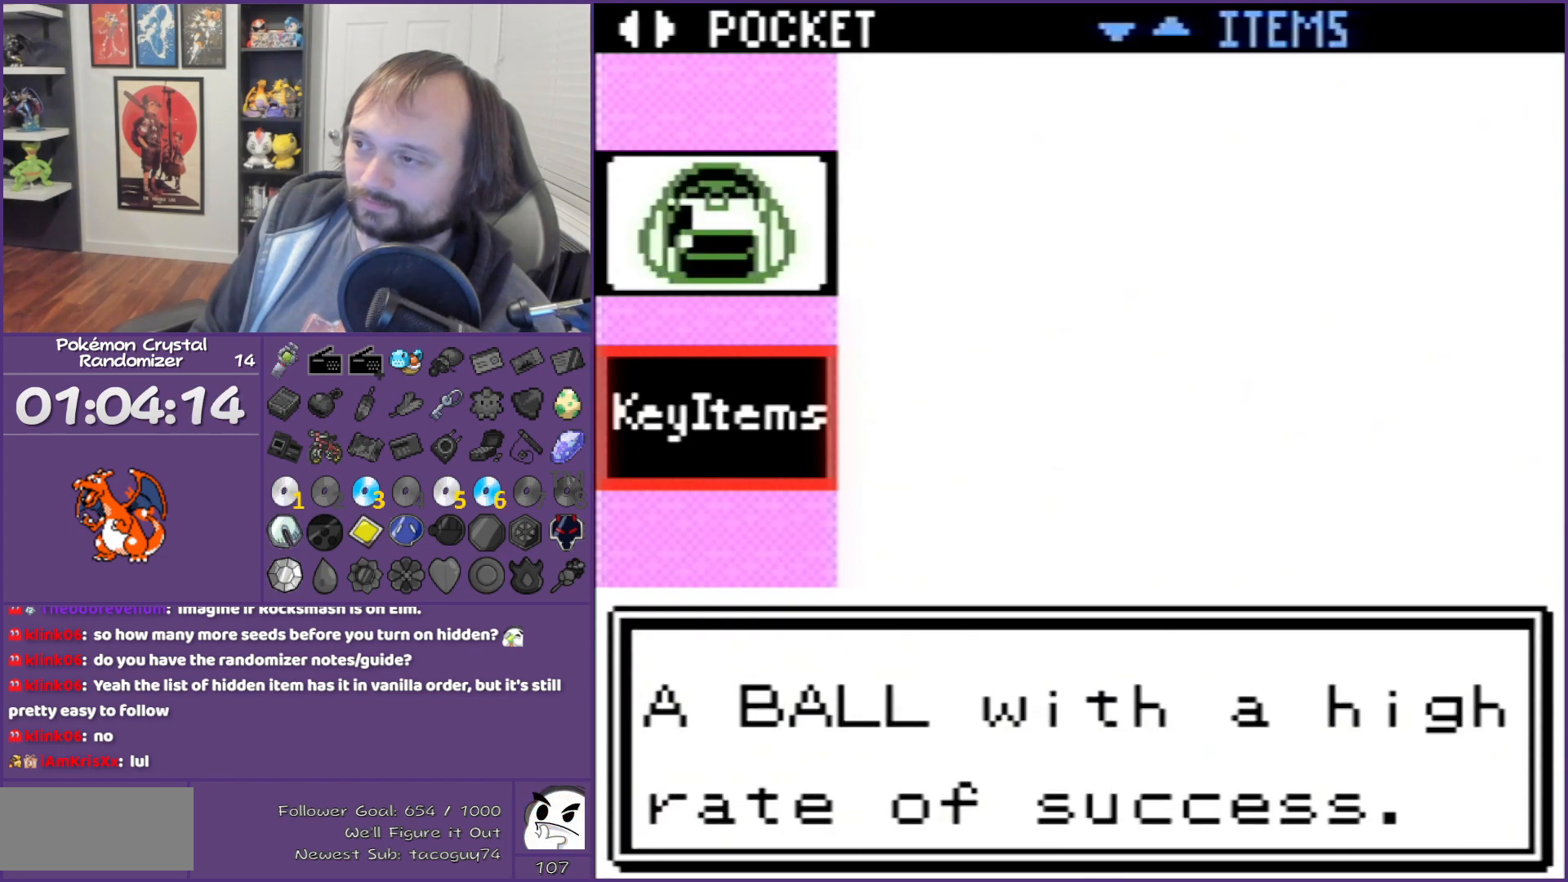
{"buttons": ["DPAD_RIGHT"], "events": [[50, "DPAD_RIGHT", "up"], [450, "DPAD_RIGHT", "down"]]}
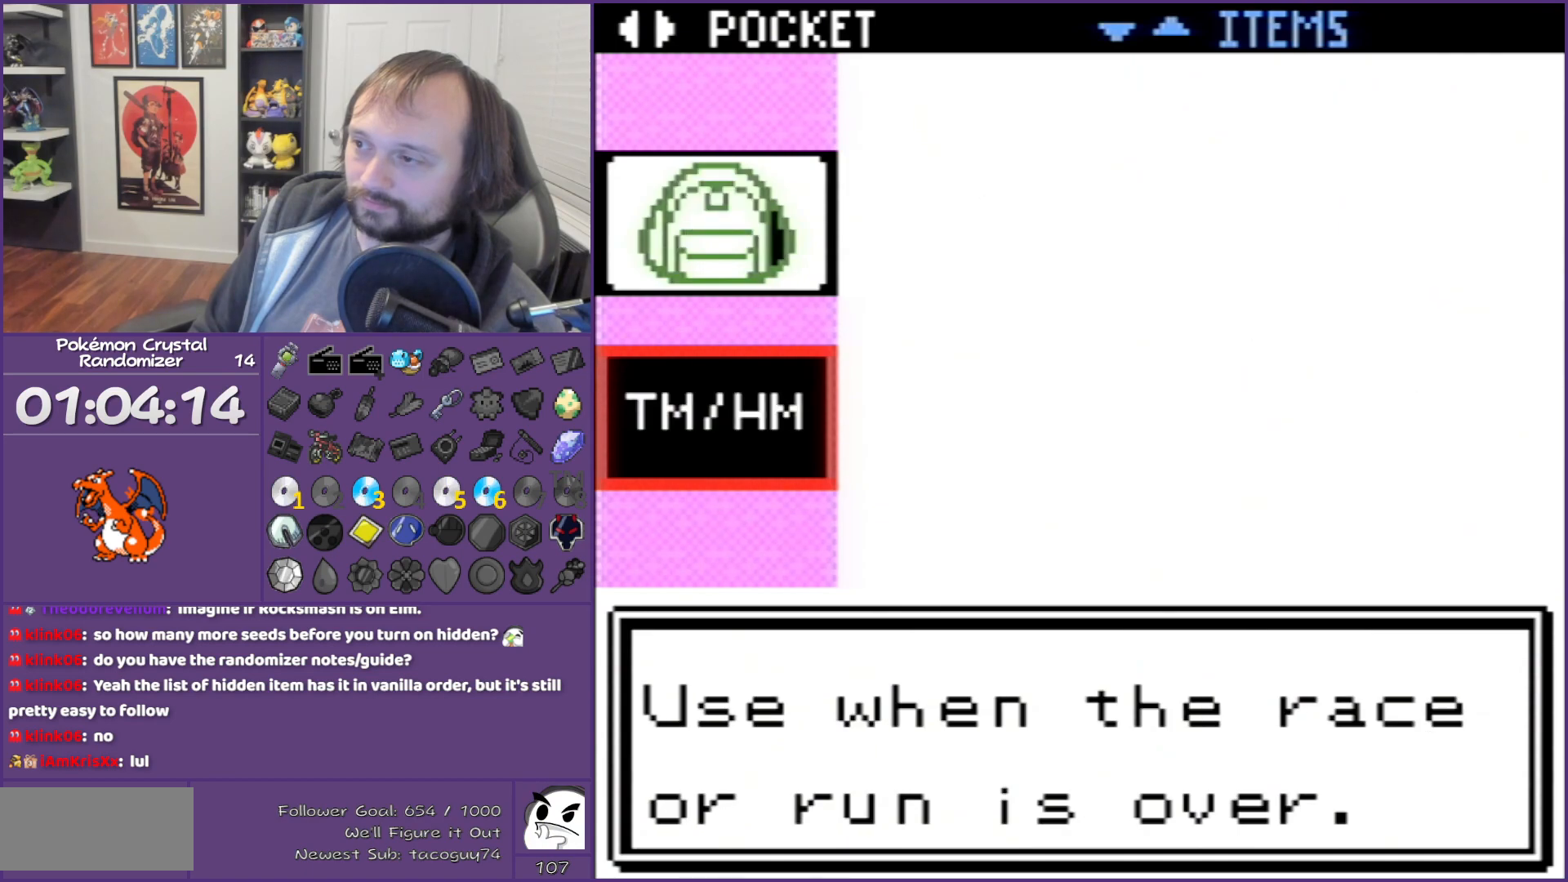
{"buttons": [], "events": [[200, "DPAD_RIGHT", "up"]]}
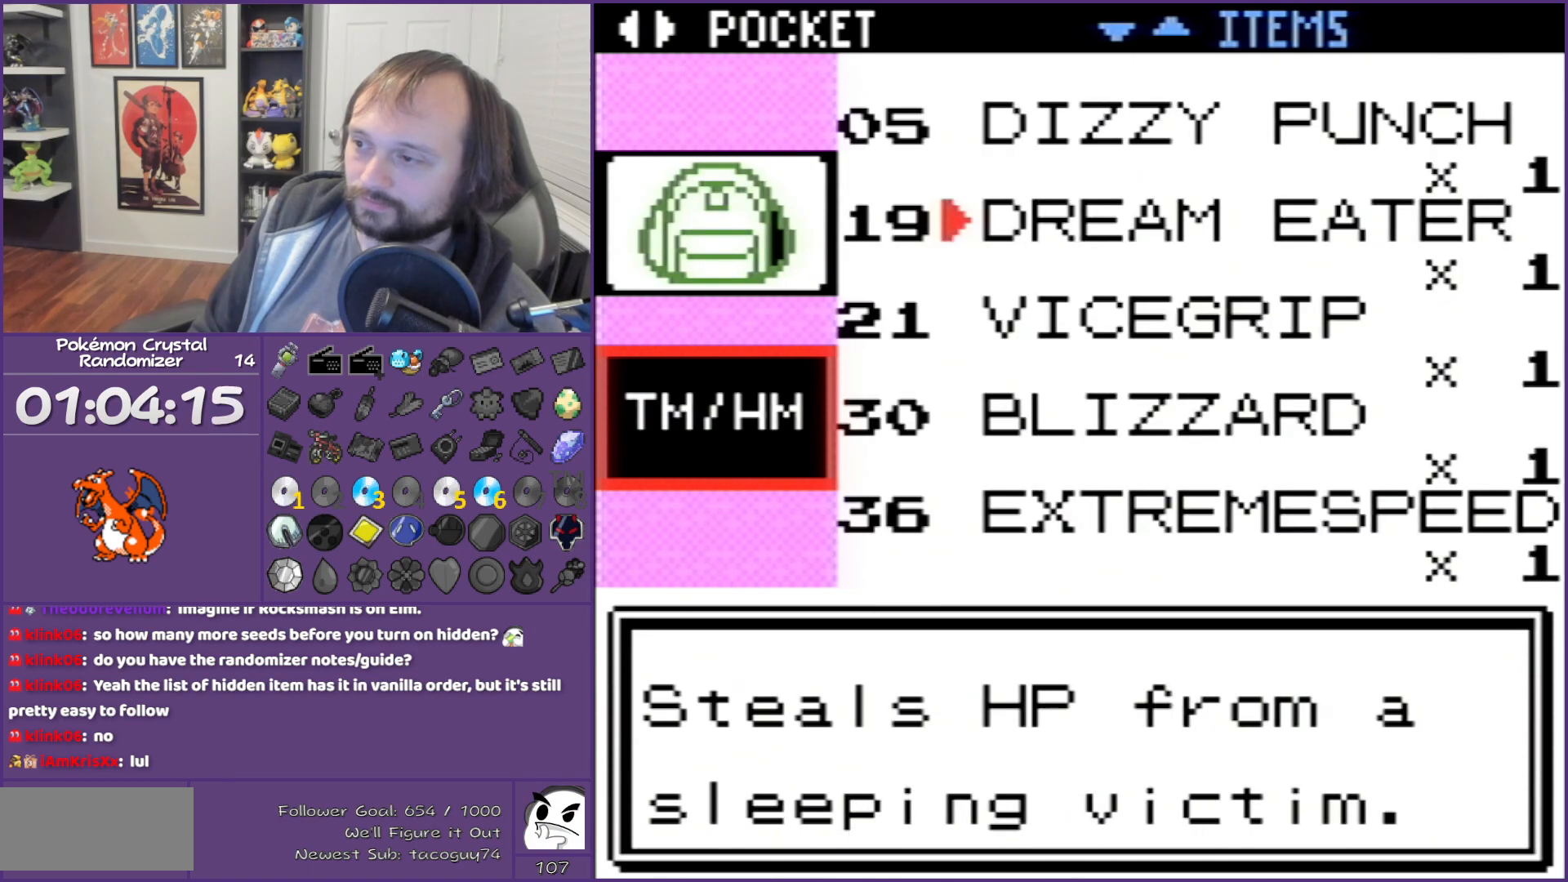
{"buttons": ["DPAD_DOWN"], "events": [[233, "DPAD_DOWN", "down"]]}
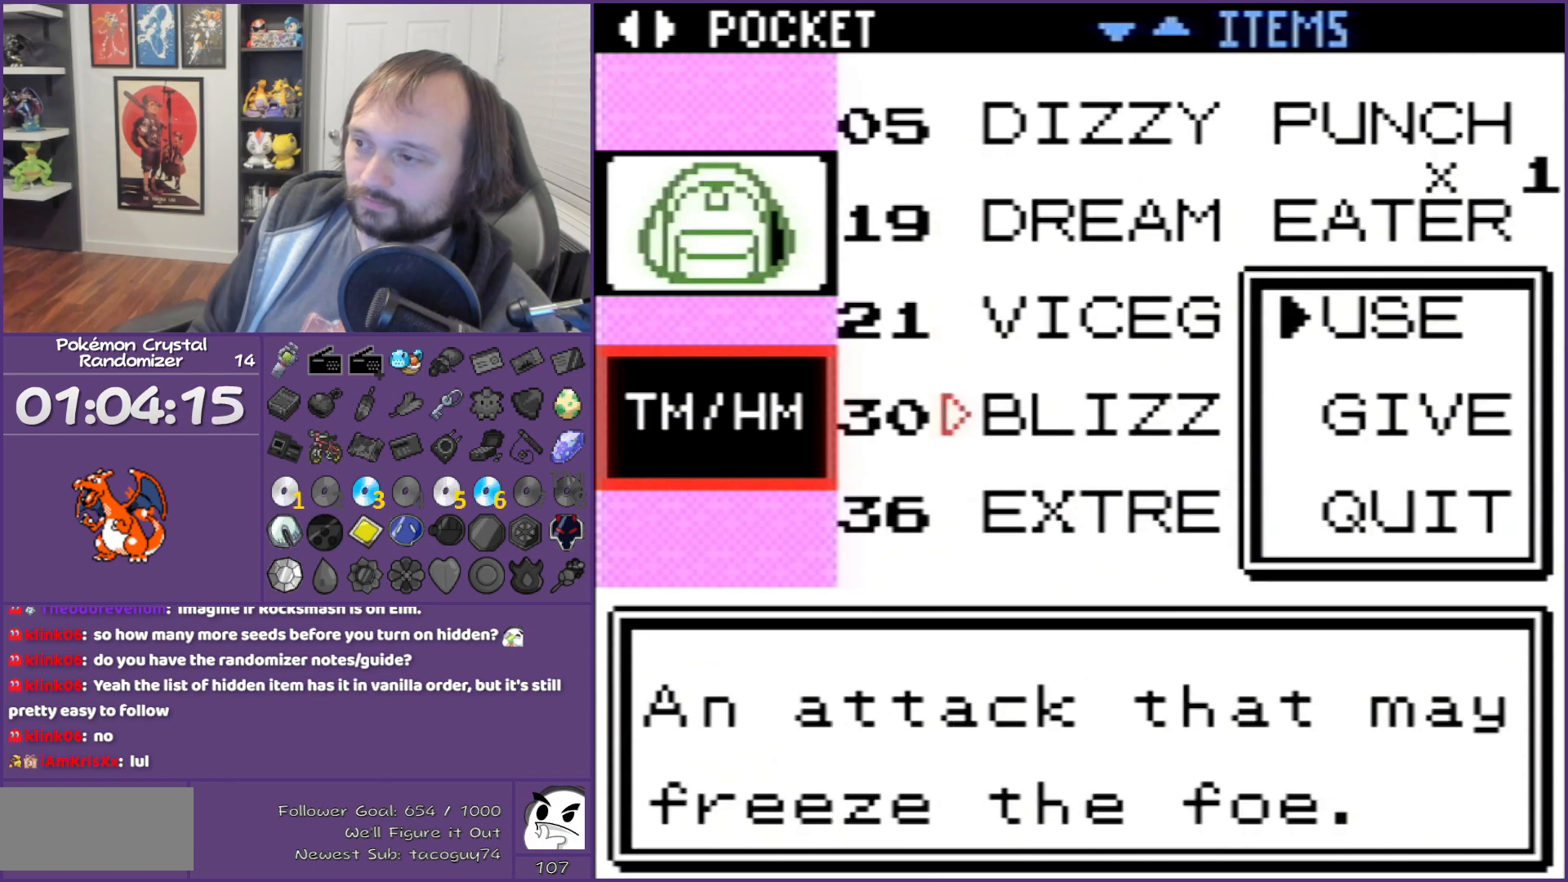
{"buttons": ["A"], "events": [[200, "DPAD_DOWN", "up"], [267, "A", "down"]]}
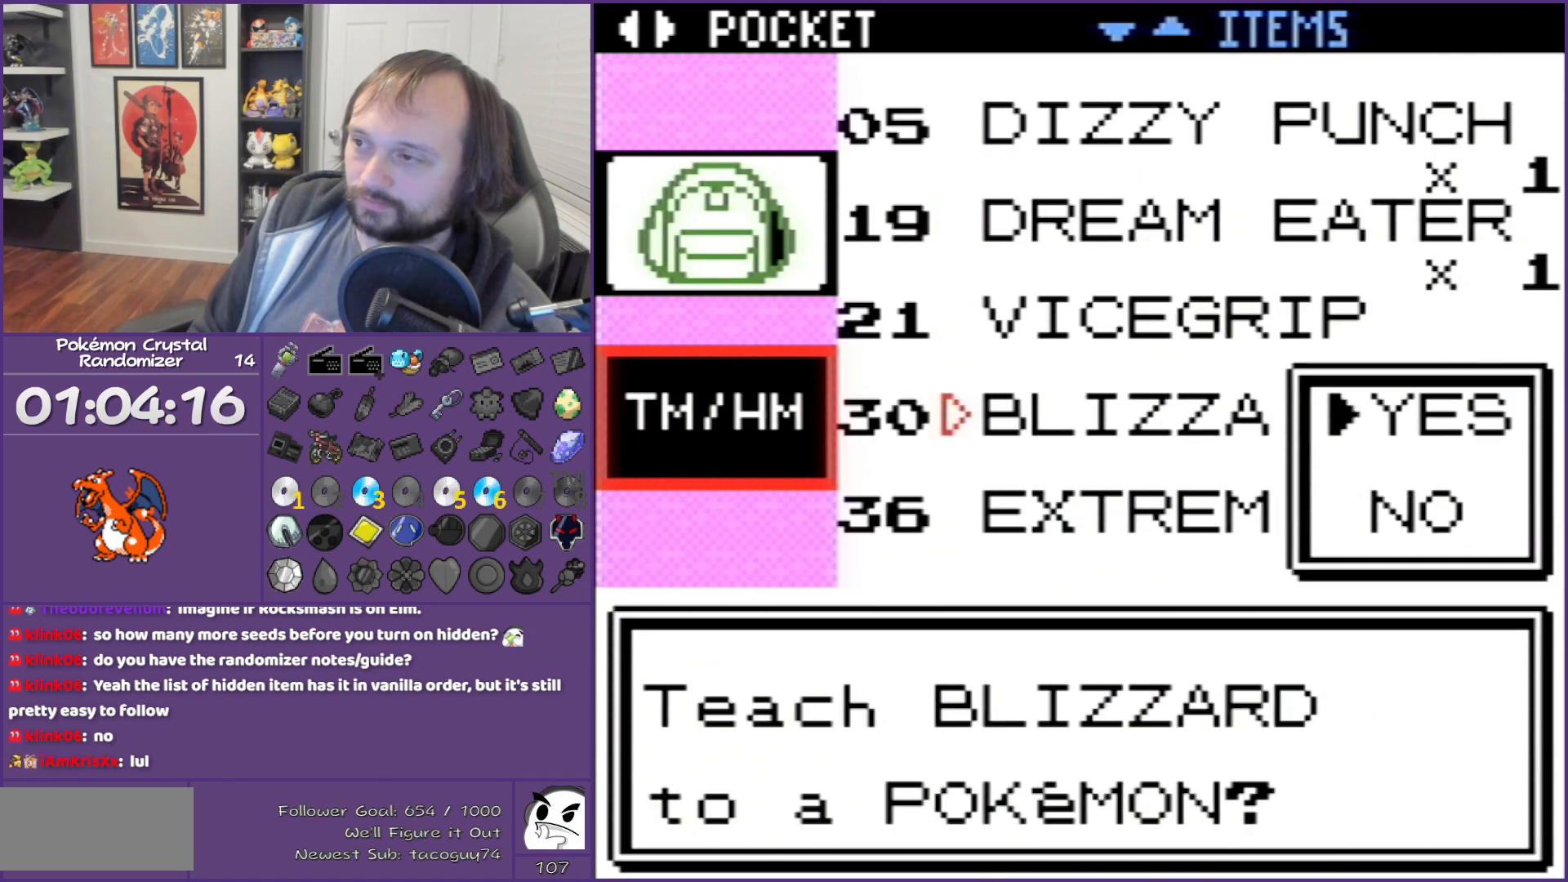
{"buttons": [], "events": [[283, "A", "up"]]}
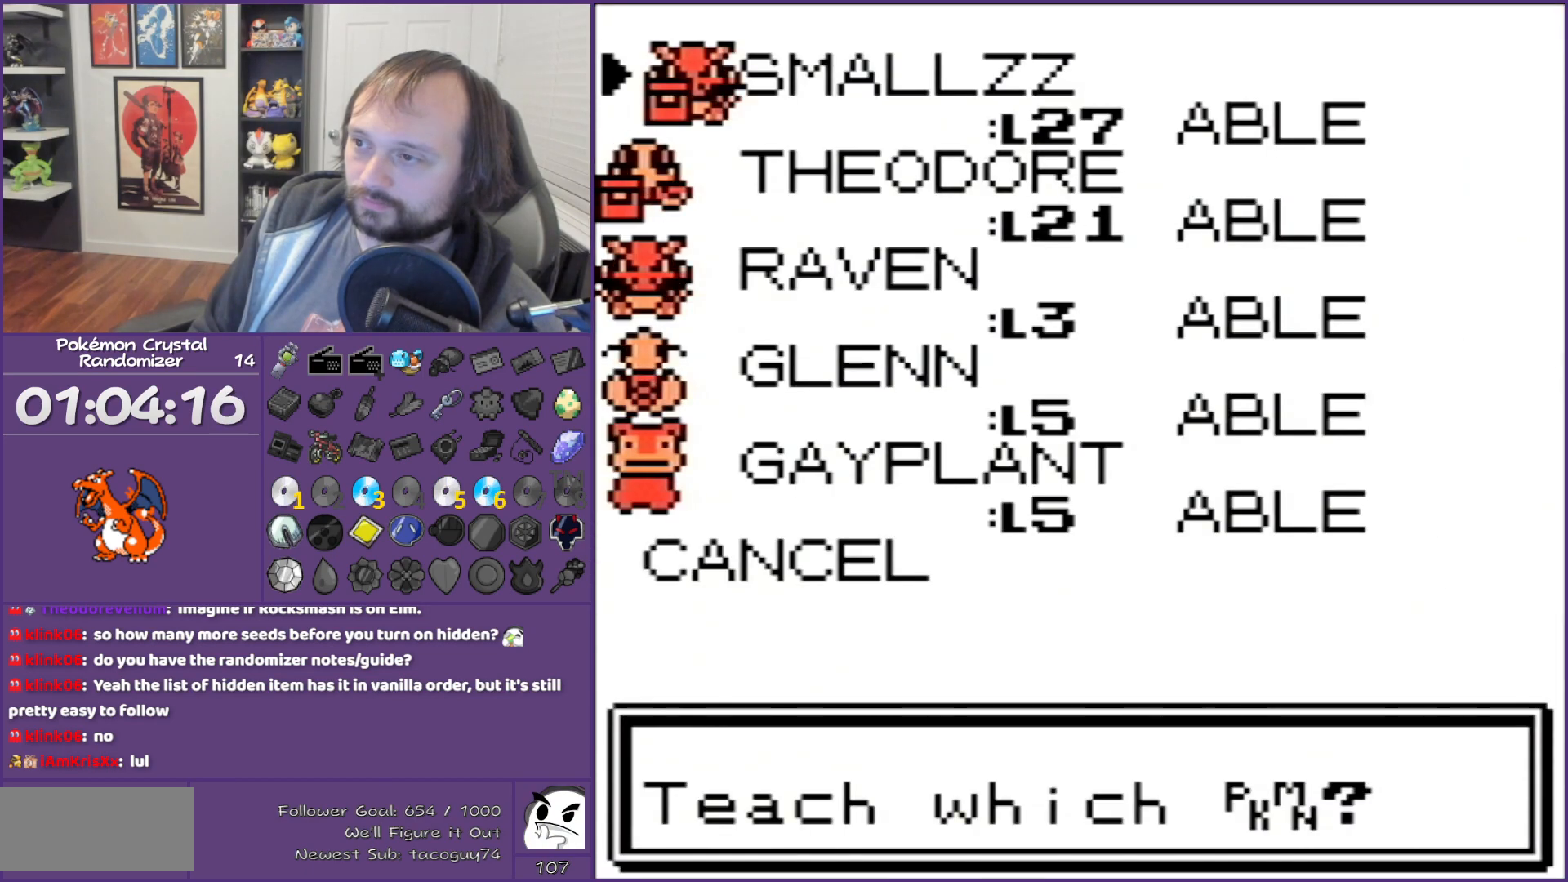
{"buttons": ["A"], "events": [[150, "A", "down"]]}
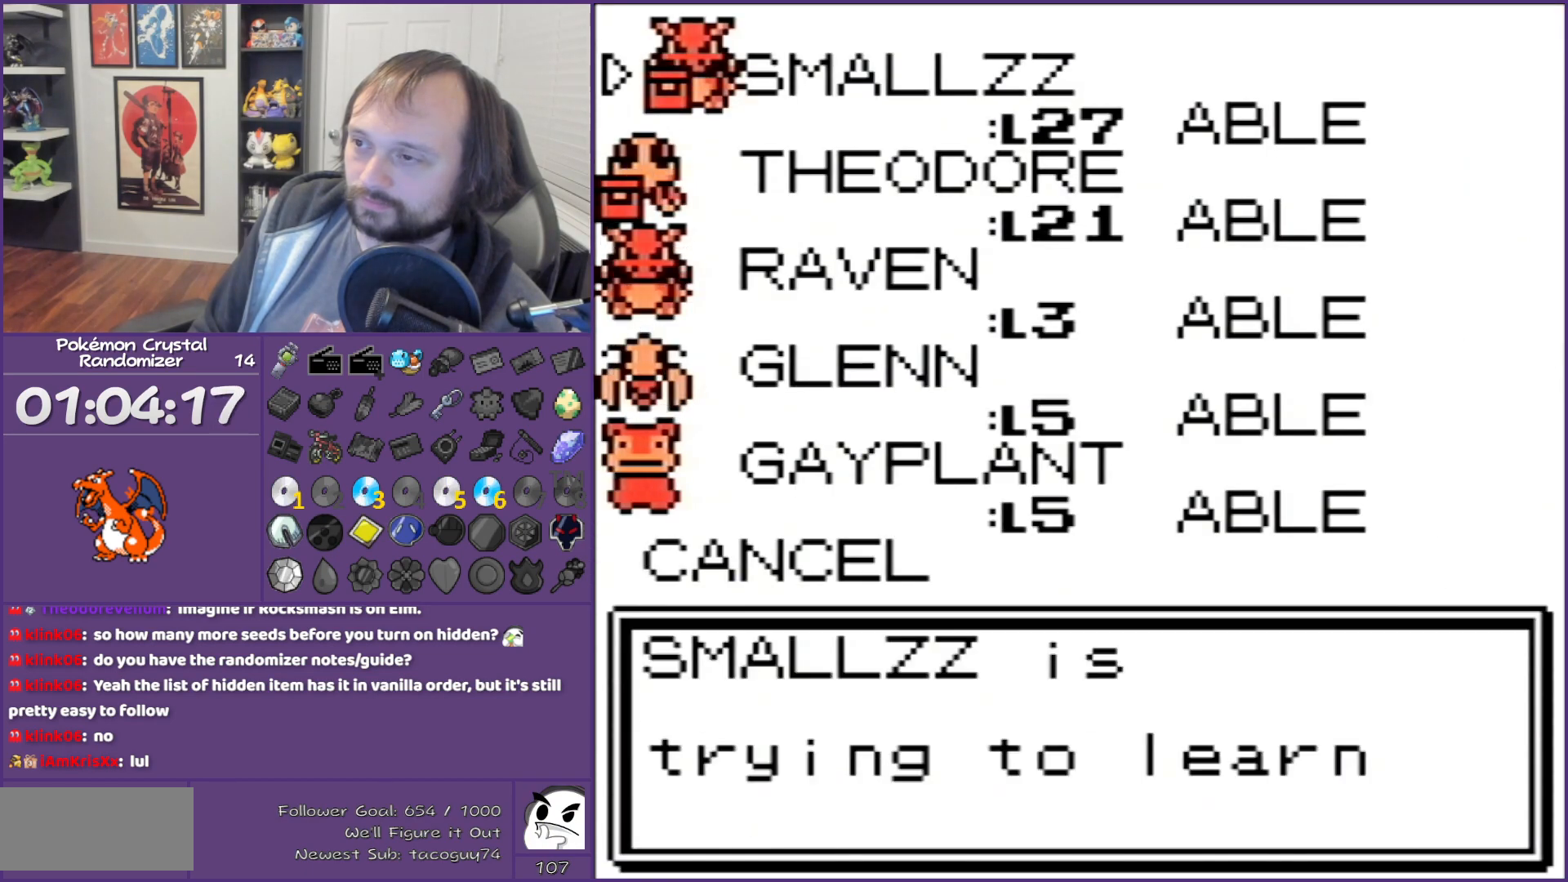
{"buttons": ["A"], "events": []}
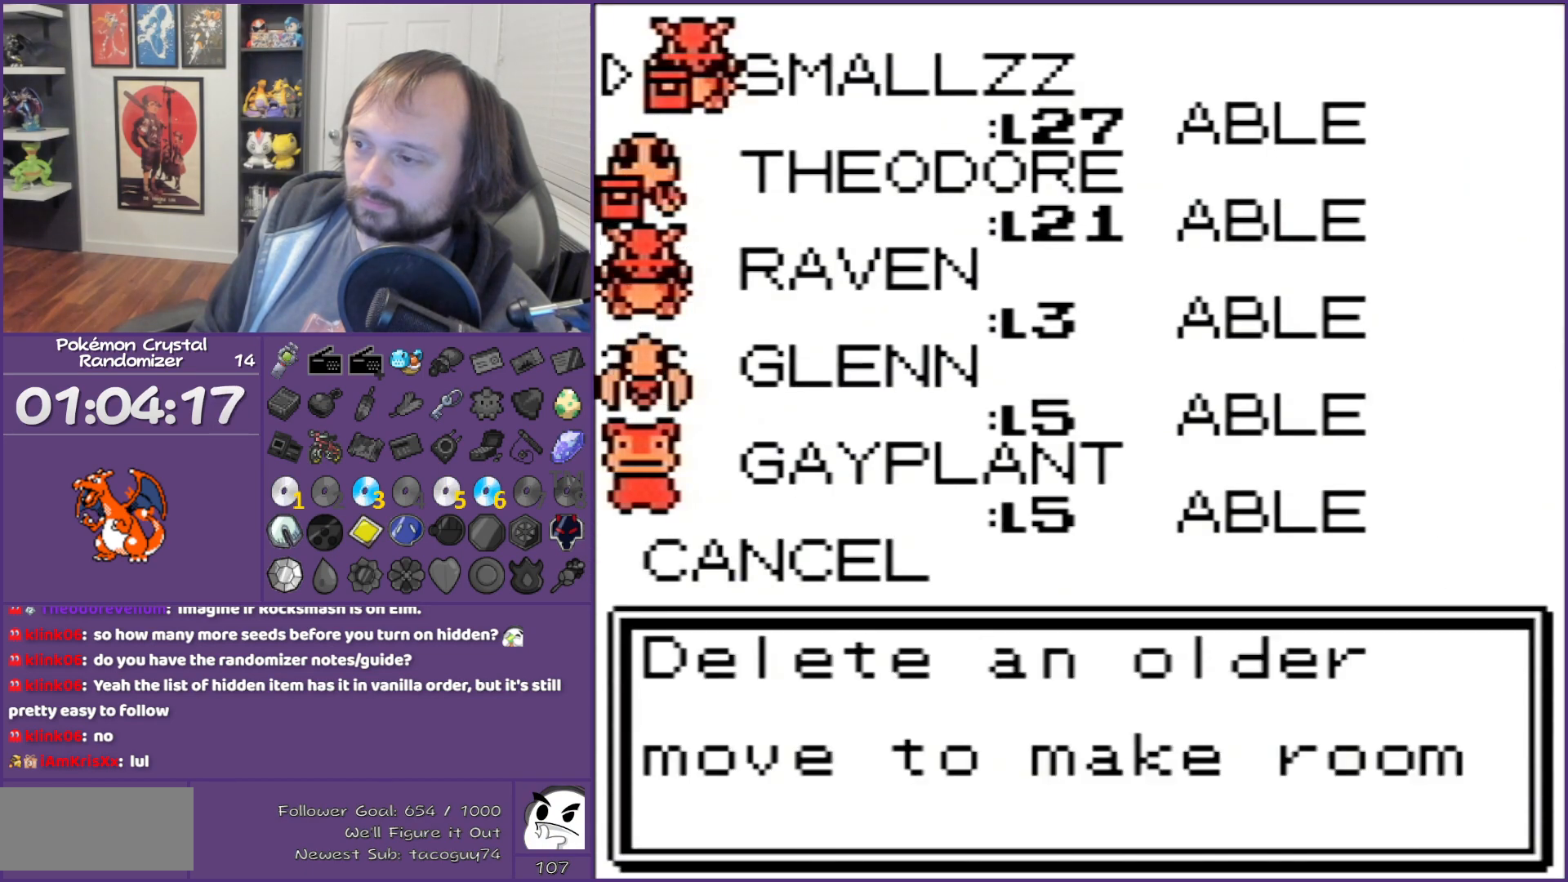
{"buttons": [], "events": [[67, "A", "up"]]}
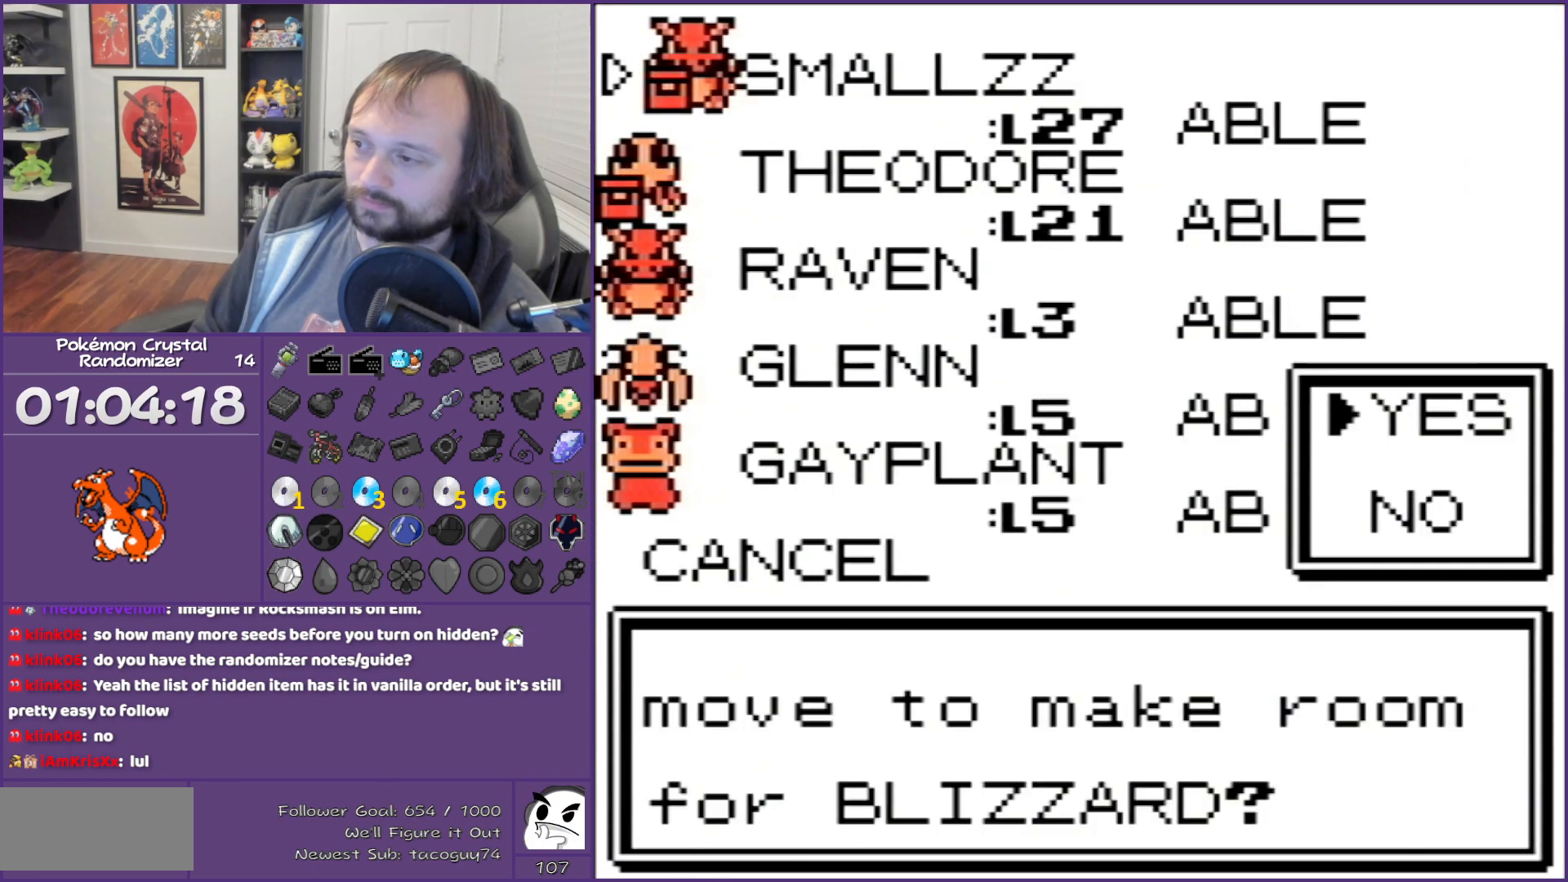
{"buttons": [], "events": [[100, "A", "down"], [283, "A", "up"]]}
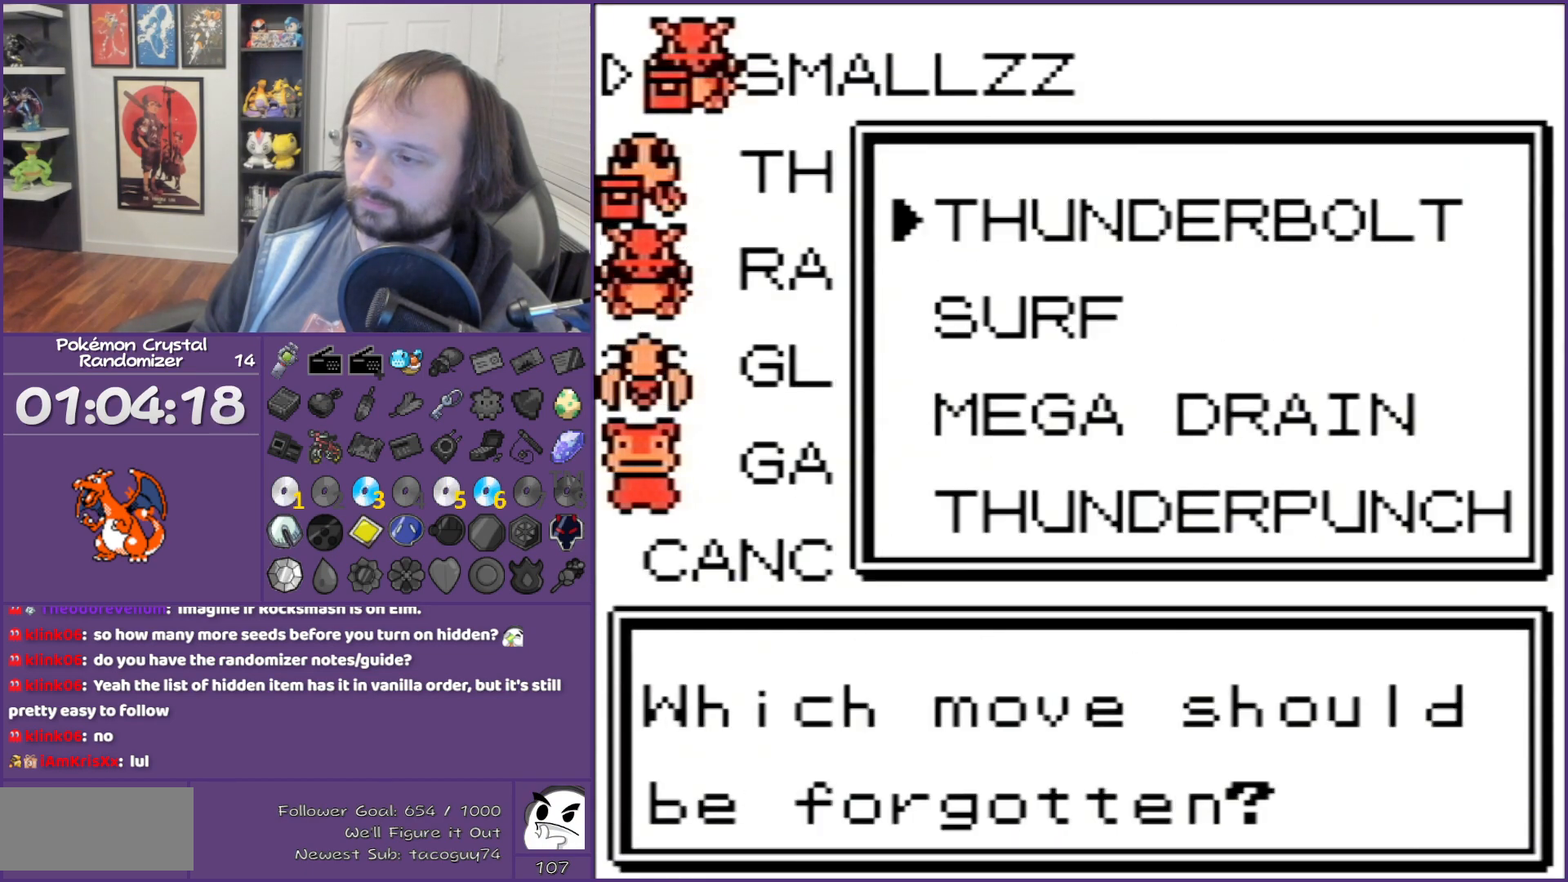
{"buttons": [], "events": [[217, "DPAD_UP", "down"], [317, "DPAD_UP", "up"]]}
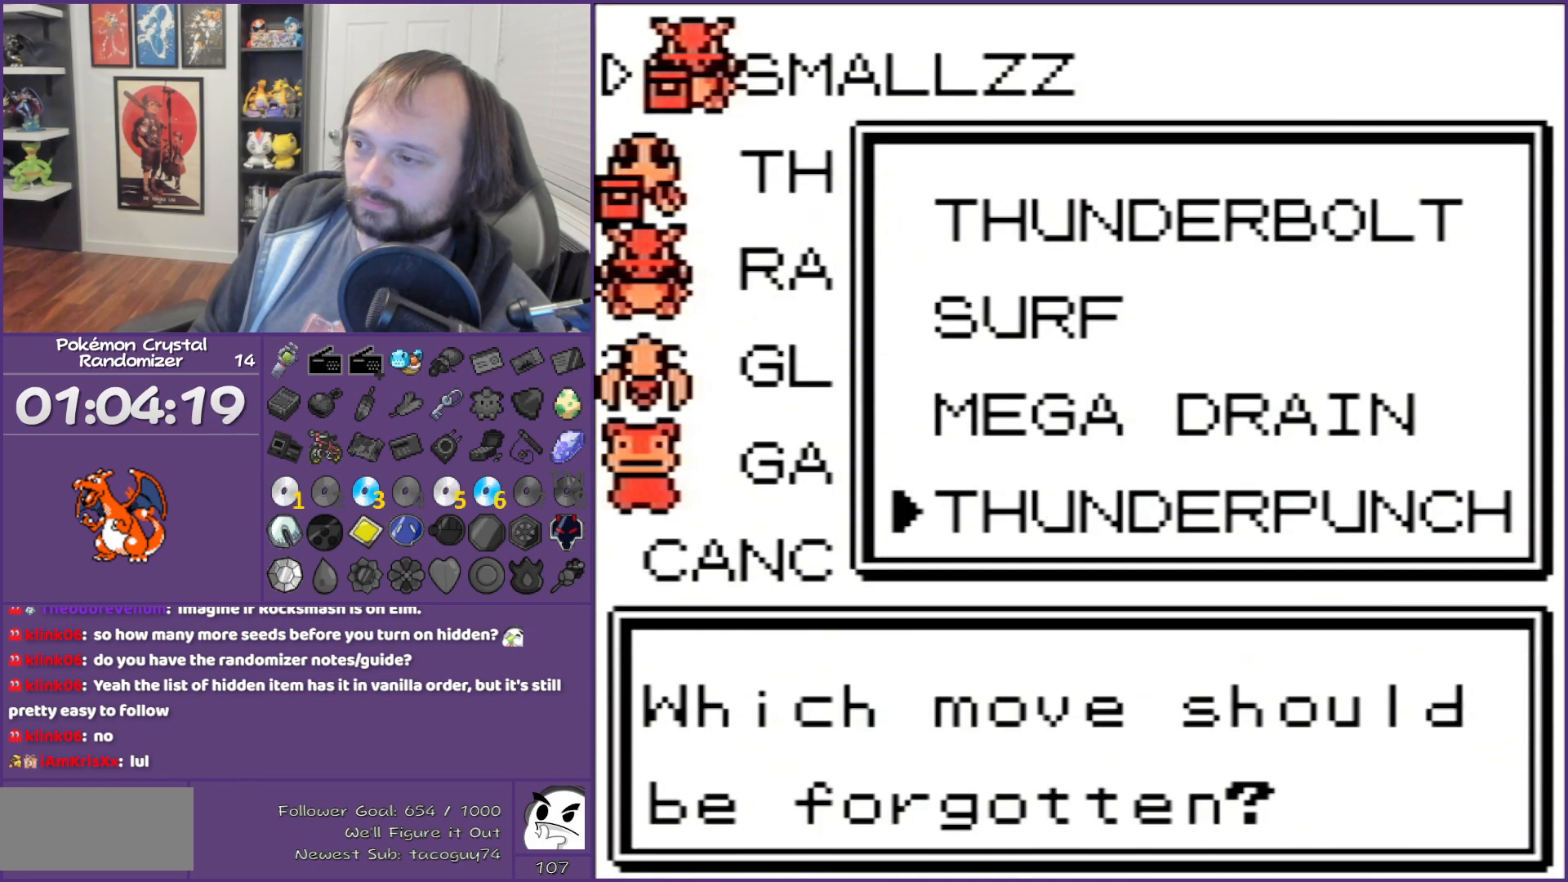
{"buttons": [], "events": [[33, "A", "down"], [333, "A", "up"]]}